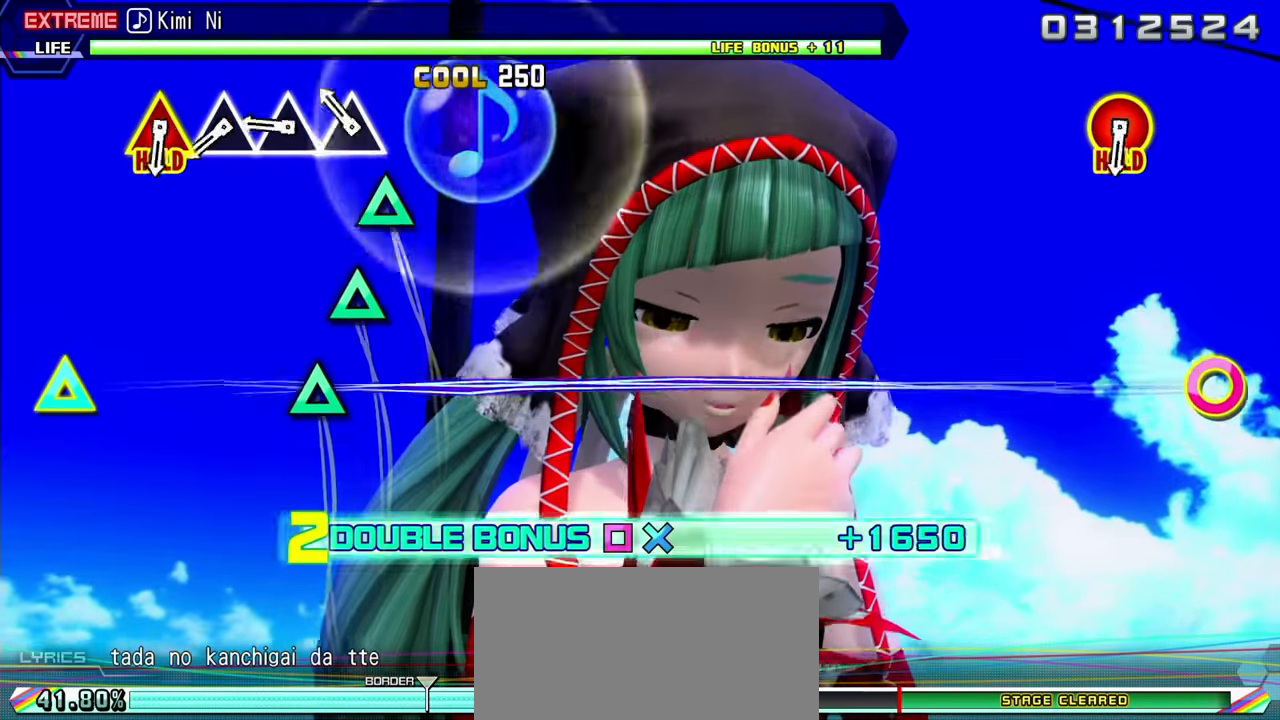
Gameplay with a controller (PlayStation layout); each line is a JSON object with the inputs held at the frame after it. "events" lists button and stick changes between this image and that frame as [ms after this image, input, new state], when the widget could be followed in between. Not read: L3 R1 R3.
{"buttons": ["R2"], "events": [[50, "L2", "up"], [183, "TRIANGLE", "down"], [283, "TRIANGLE", "up"], [383, "TRIANGLE", "down"], [483, "TRIANGLE", "up"]]}
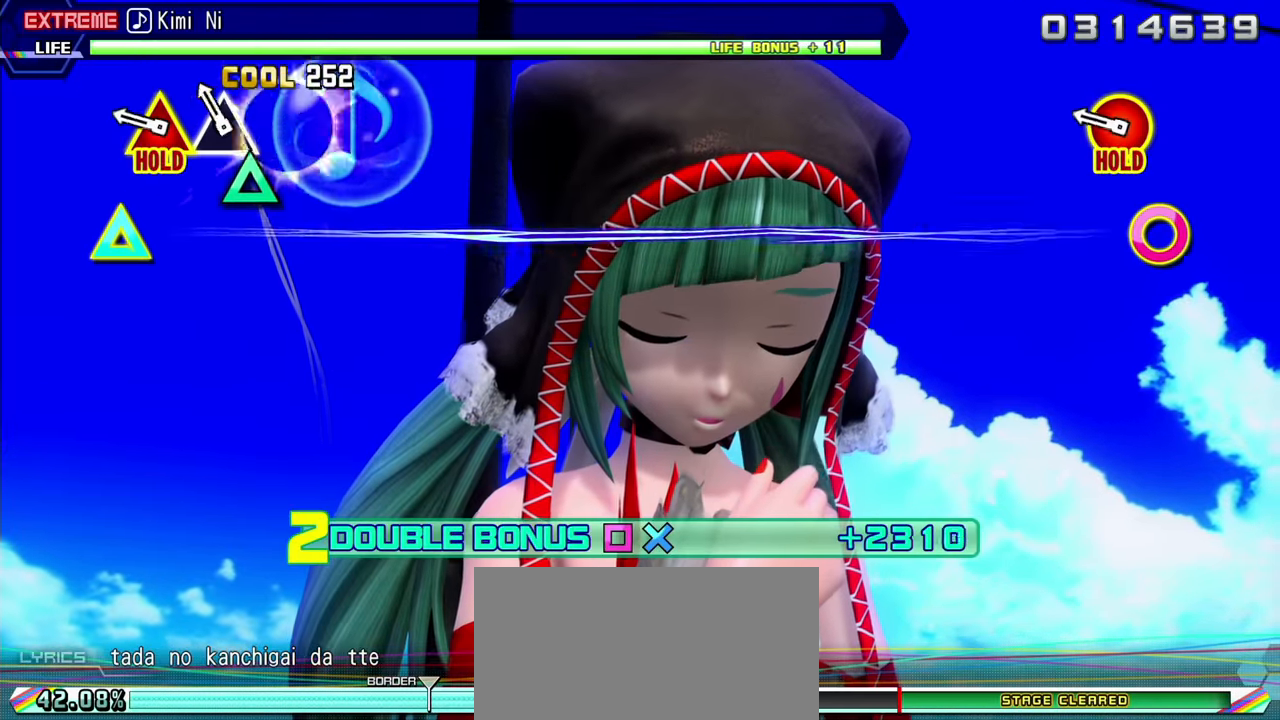
{"buttons": ["CIRCLE", "TRIANGLE", "R2"], "events": [[117, "TRIANGLE", "down"], [233, "TRIANGLE", "up"], [317, "CIRCLE", "down"], [317, "TRIANGLE", "down"]]}
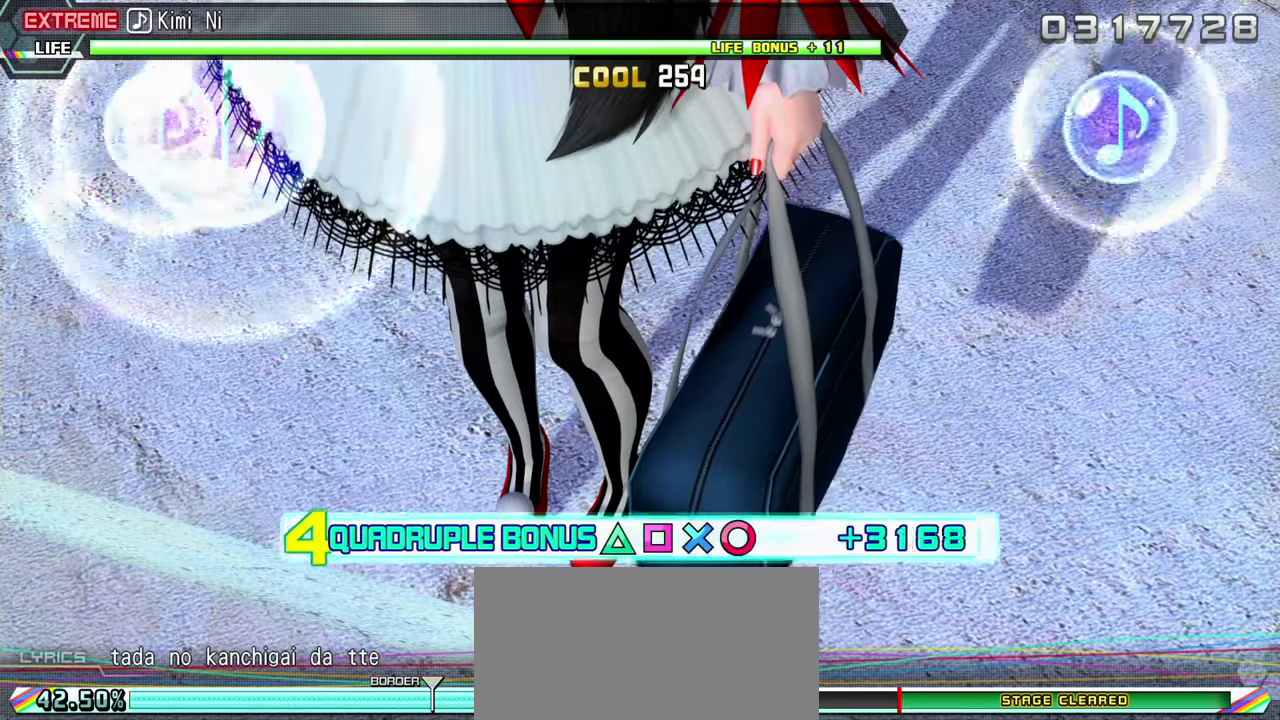
{"buttons": ["L2"], "events": [[100, "L2", "down"], [233, "CIRCLE", "up"], [233, "TRIANGLE", "up"], [250, "R2", "up"]]}
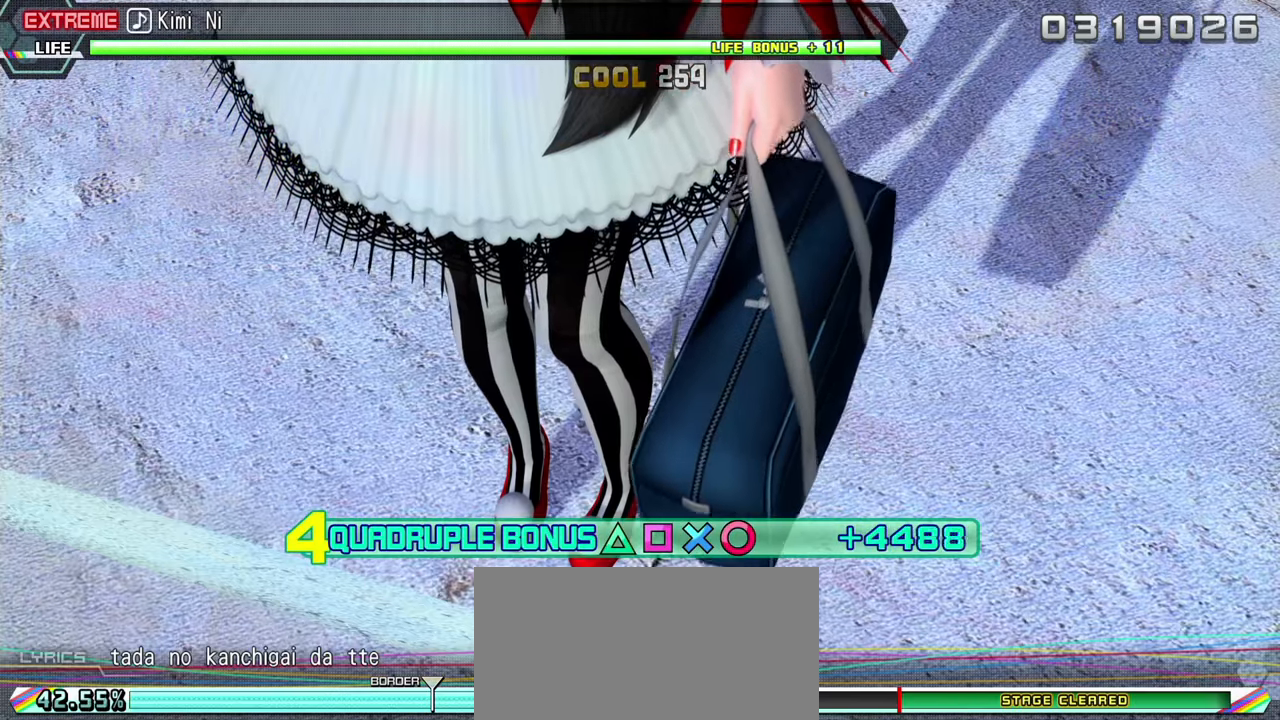
{"buttons": ["L2"], "events": []}
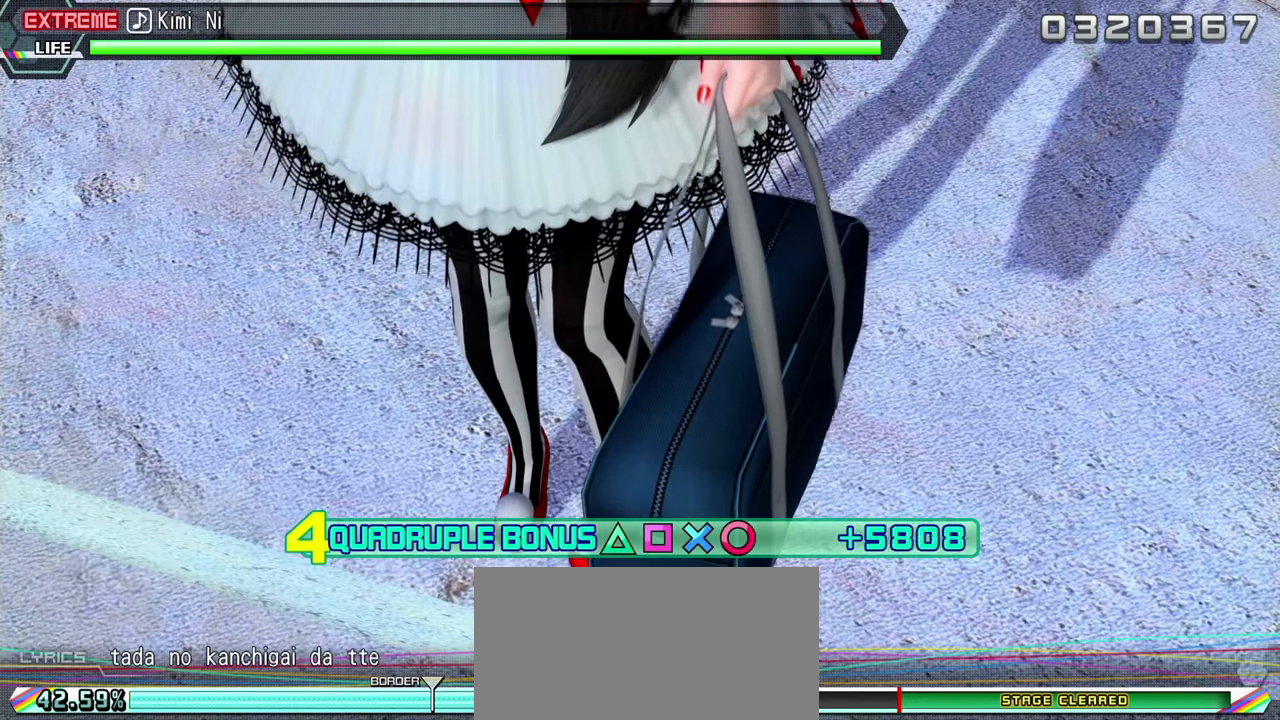
{"buttons": ["L2"], "events": []}
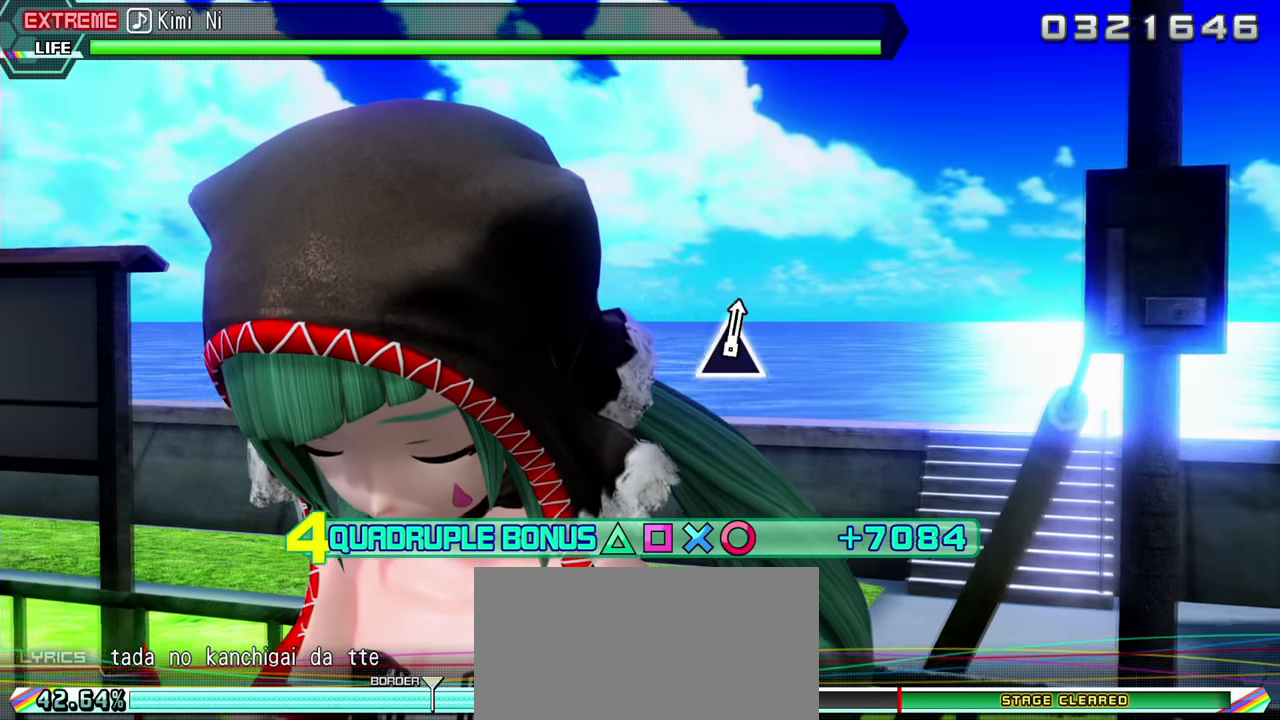
{"buttons": ["L2"], "events": []}
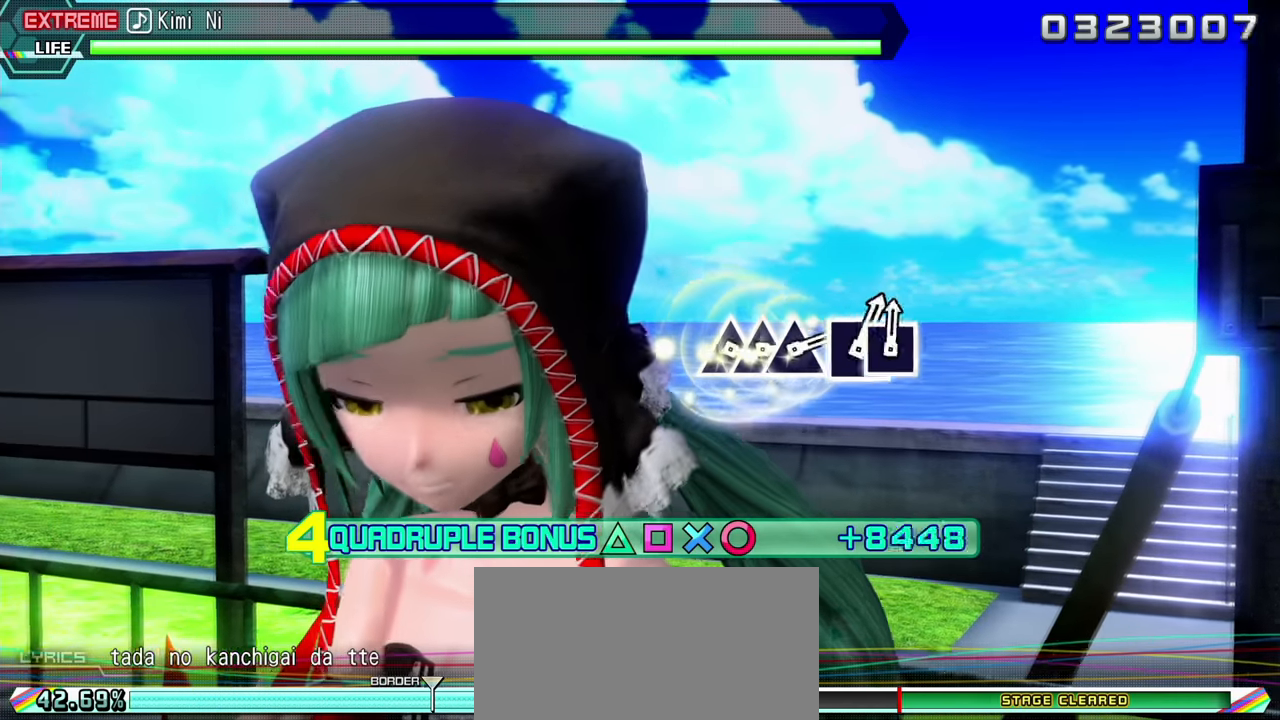
{"buttons": ["L2"], "events": []}
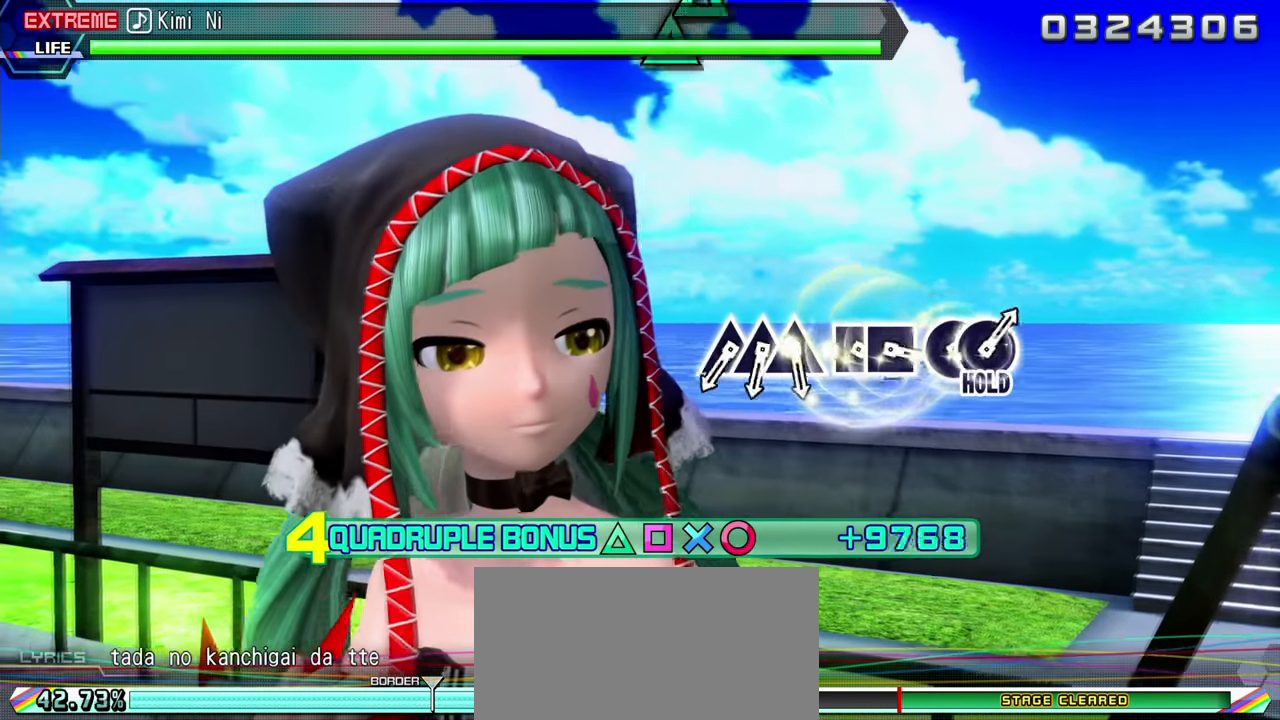
{"buttons": ["L2"], "events": []}
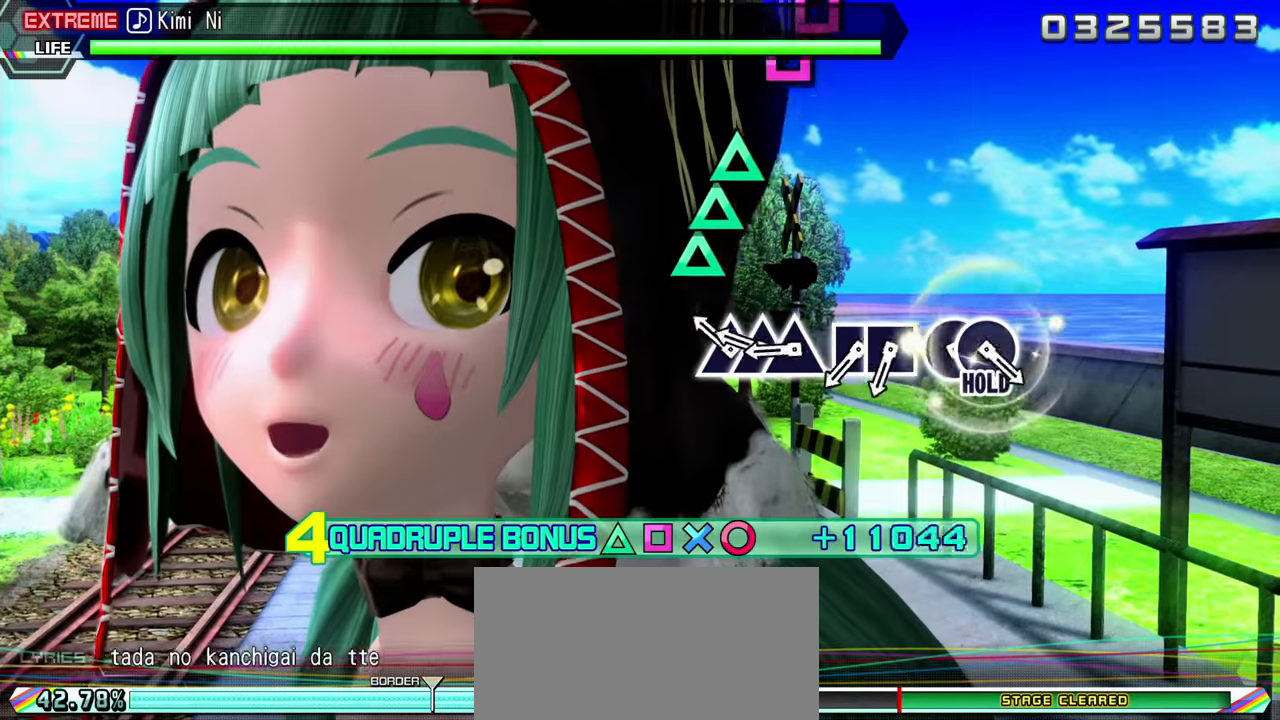
{"buttons": ["TRIANGLE", "L2"], "events": [[167, "TRIANGLE", "down"], [283, "DPAD_UP", "down"], [300, "TRIANGLE", "up"], [400, "DPAD_UP", "up"], [400, "TRIANGLE", "down"]]}
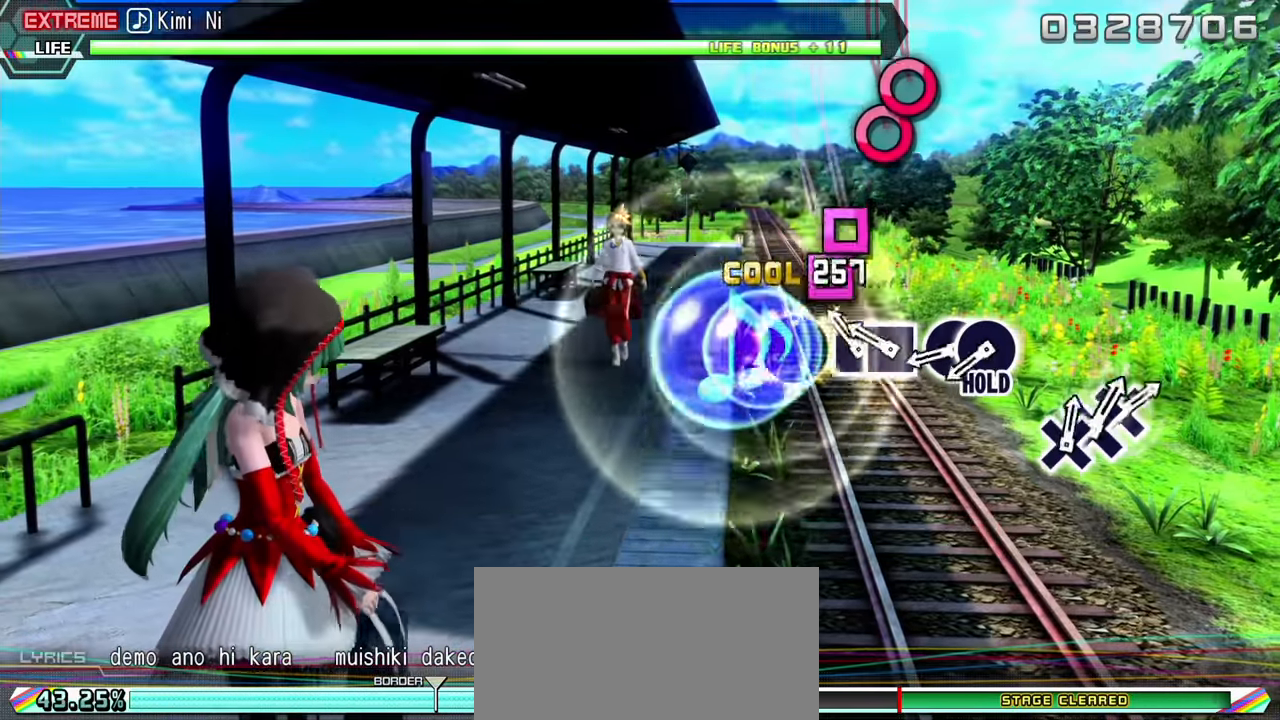
{"buttons": ["CIRCLE", "L2"], "events": [[33, "TRIANGLE", "up"], [117, "SQUARE", "down"], [266, "DPAD_LEFT", "down"], [266, "SQUARE", "up"], [383, "DPAD_LEFT", "up"], [449, "CIRCLE", "down"]]}
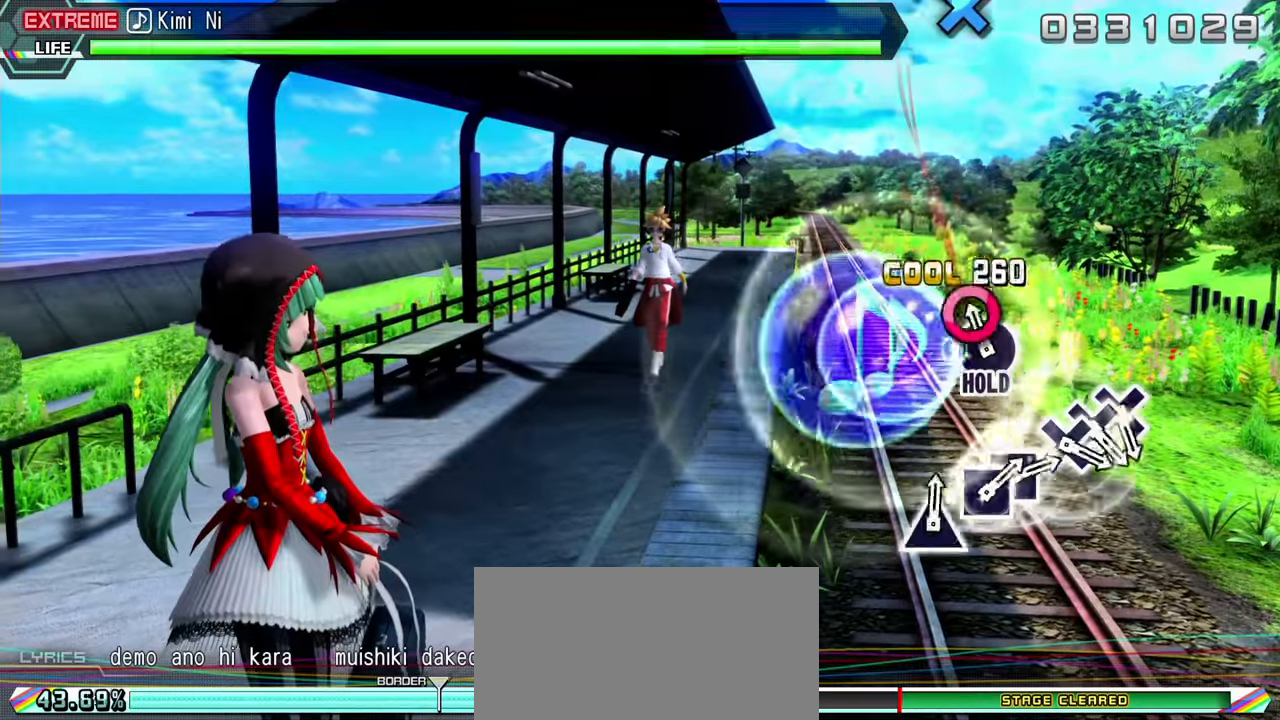
{"buttons": ["R2"], "events": [[67, "DPAD_RIGHT", "down"], [233, "R2", "down"], [300, "CIRCLE", "up"], [317, "L2", "up"], [333, "DPAD_RIGHT", "up"]]}
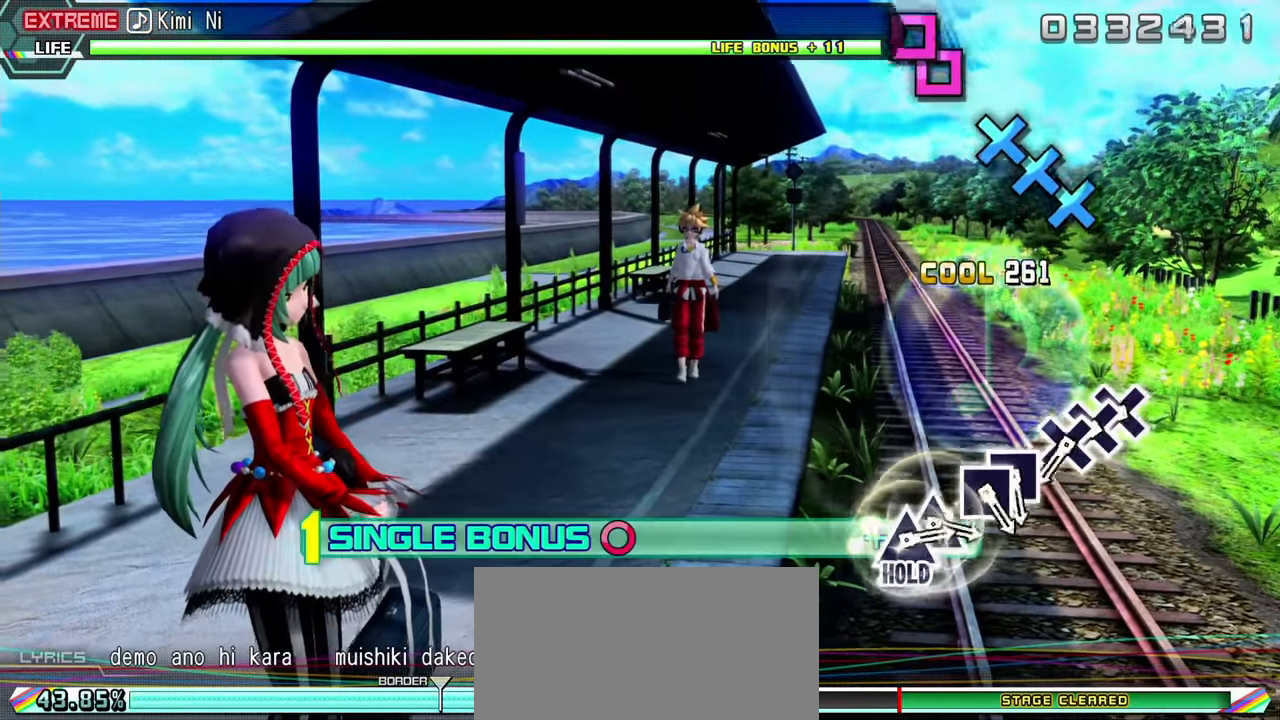
{"buttons": ["CROSS", "R2"], "events": [[483, "CROSS", "down"]]}
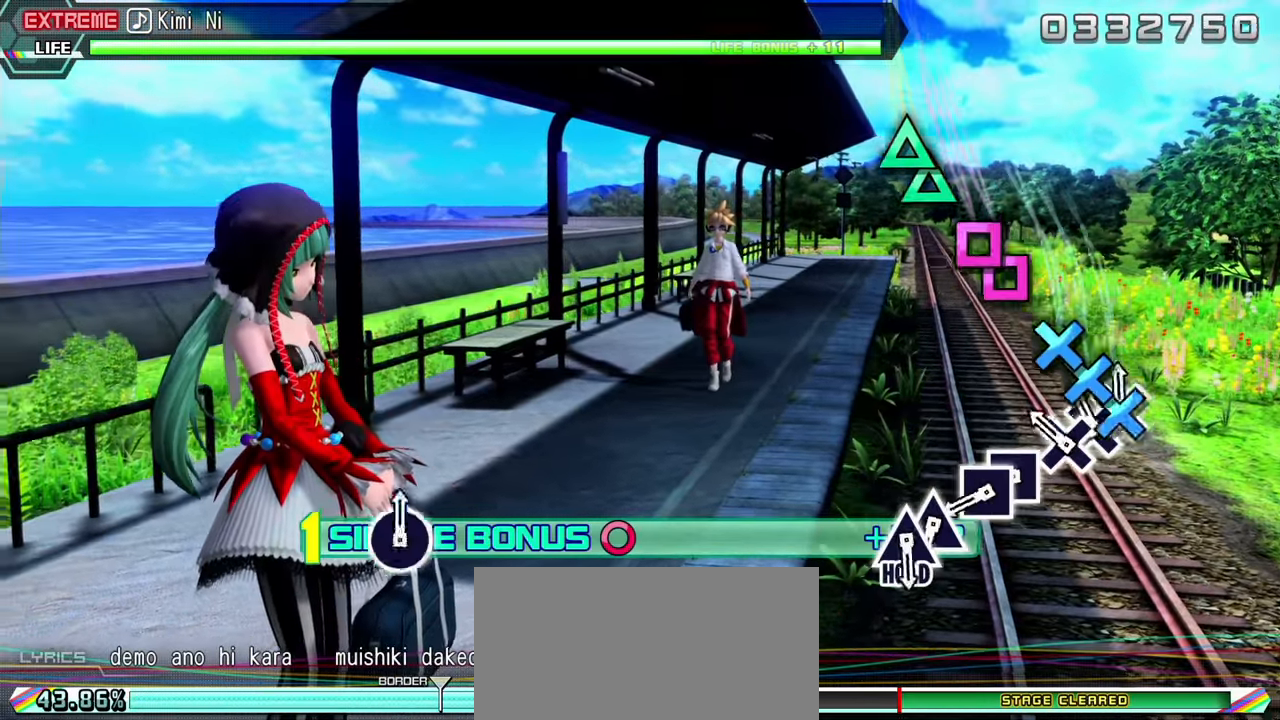
{"buttons": ["SQUARE", "R2"], "events": [[83, "CROSS", "up"], [83, "DPAD_DOWN", "down"], [183, "CROSS", "down"], [233, "DPAD_DOWN", "up"], [267, "CROSS", "up"], [417, "SQUARE", "down"]]}
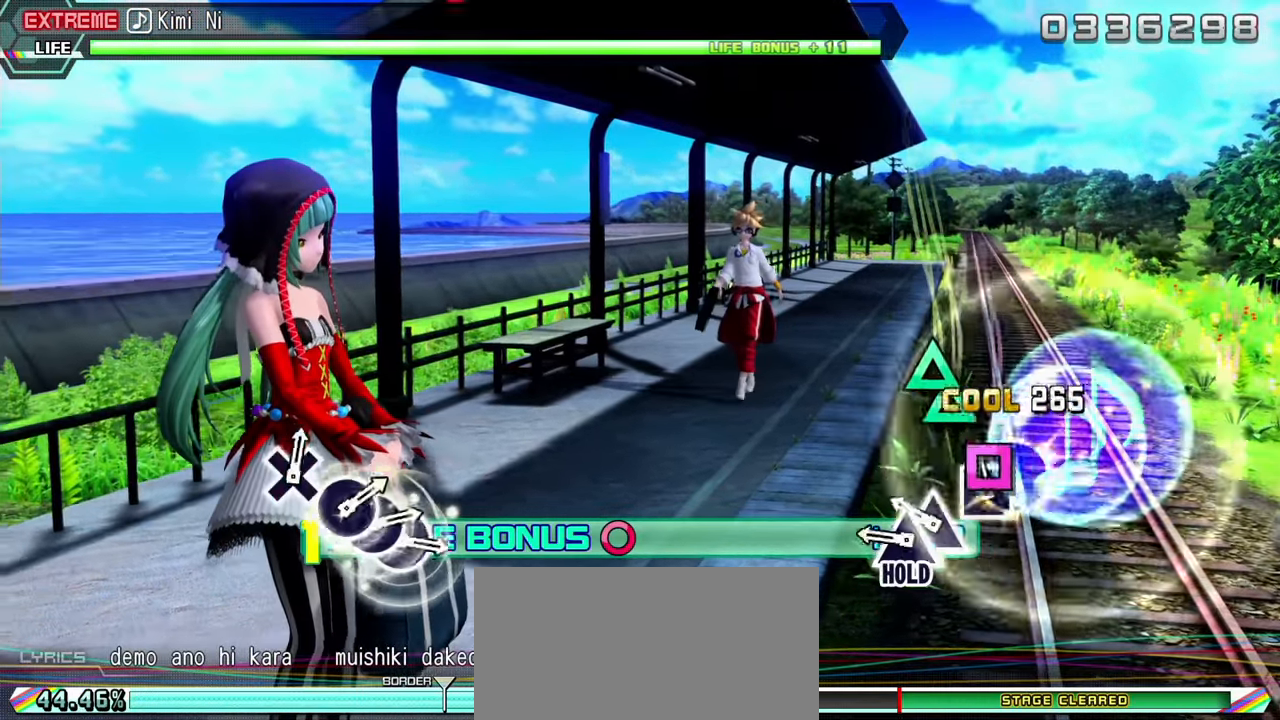
{"buttons": ["TRIANGLE", "R2", "DPAD_UP"], "events": [[33, "DPAD_LEFT", "down"], [50, "SQUARE", "up"], [183, "DPAD_LEFT", "up"], [250, "TRIANGLE", "down"], [350, "DPAD_UP", "down"]]}
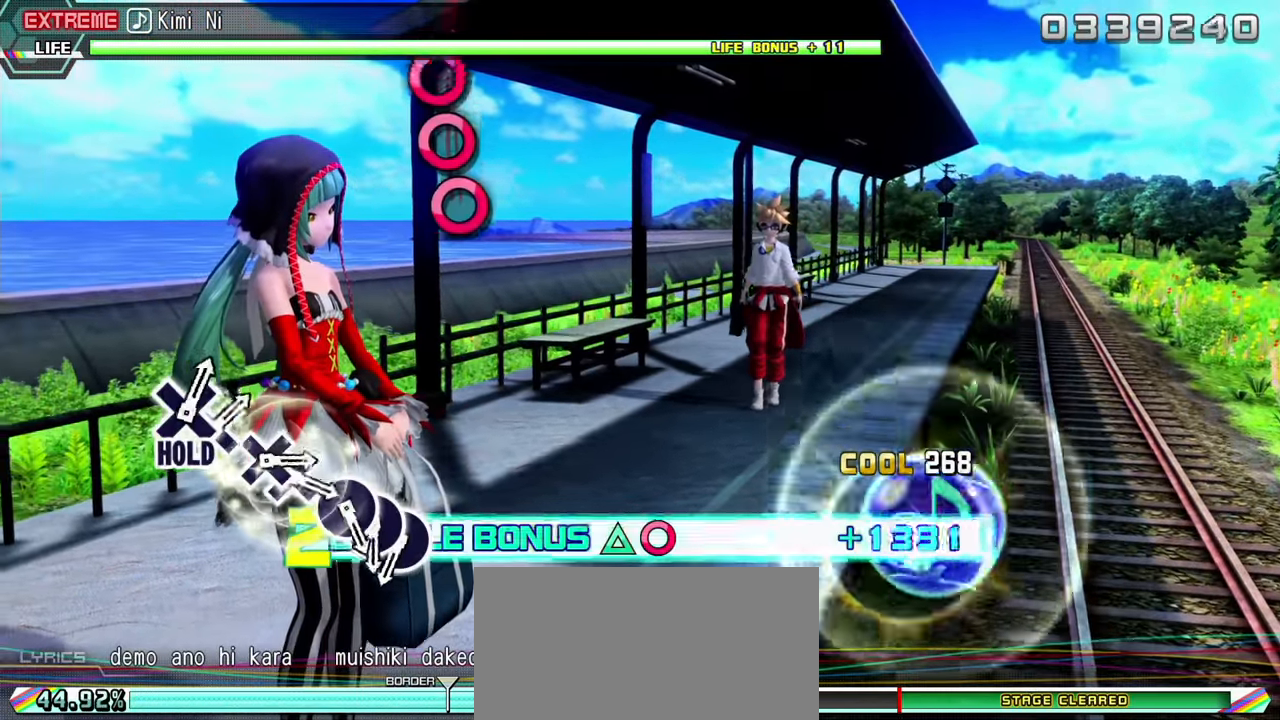
{"buttons": ["L2"], "events": [[83, "L2", "down"], [183, "R2", "up"], [183, "TRIANGLE", "up"], [217, "DPAD_UP", "up"]]}
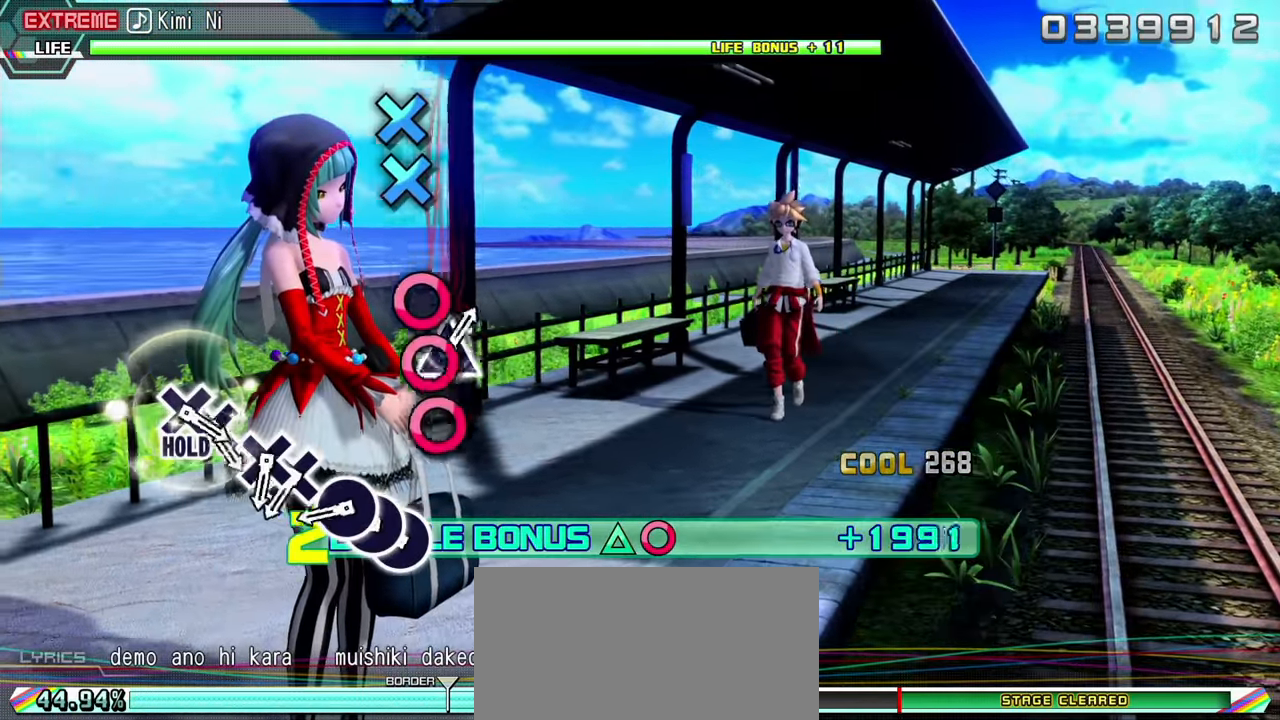
{"buttons": ["CIRCLE", "L2"], "events": [[217, "CIRCLE", "down"], [350, "DPAD_RIGHT", "down"], [367, "CIRCLE", "up"], [467, "CIRCLE", "down"], [483, "DPAD_RIGHT", "up"]]}
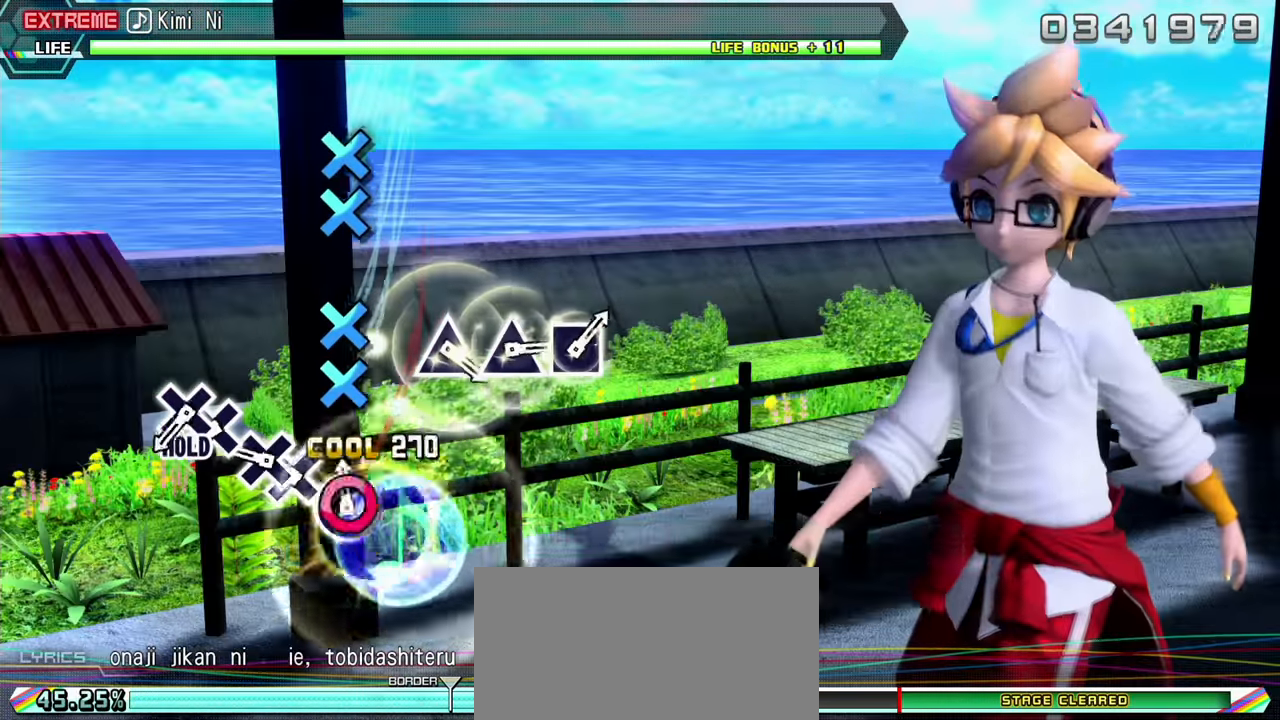
{"buttons": ["L2", "DPAD_DOWN"], "events": [[83, "CIRCLE", "up"], [217, "CROSS", "down"], [333, "DPAD_DOWN", "down"], [367, "CROSS", "up"]]}
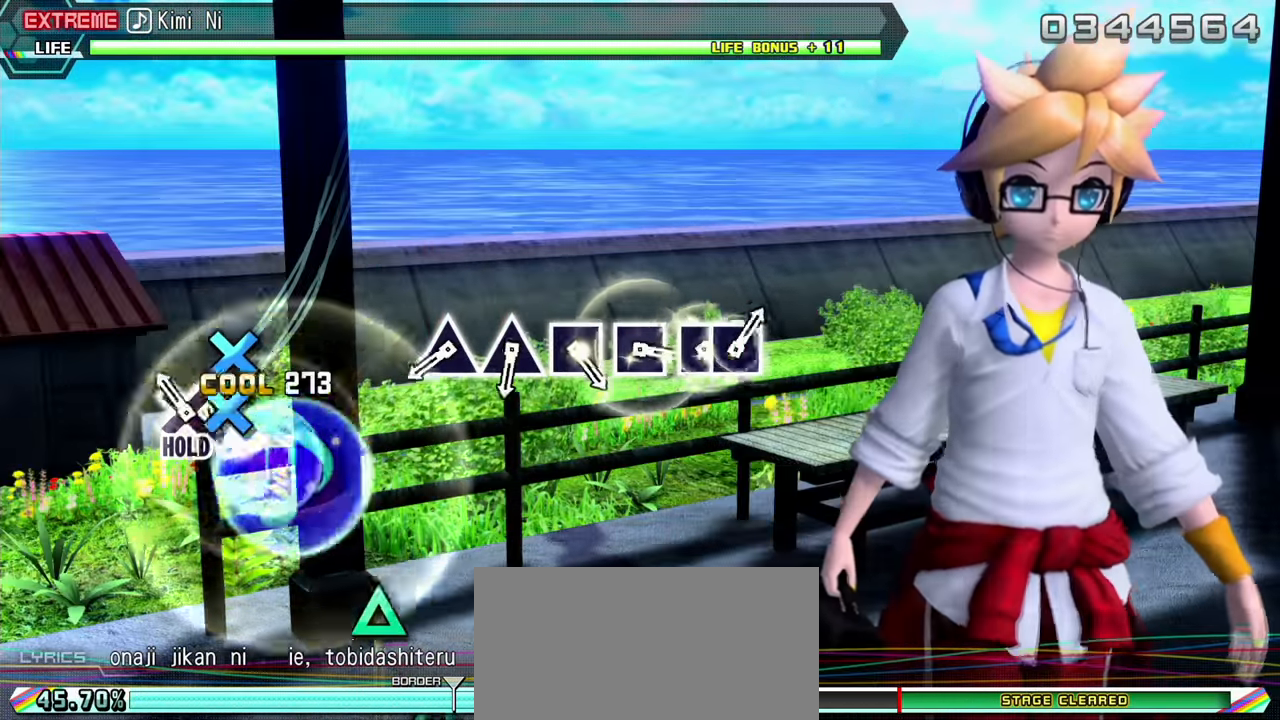
{"buttons": ["R2"], "events": [[17, "DPAD_DOWN", "up"], [33, "CROSS", "down"], [150, "DPAD_DOWN", "down"], [300, "R2", "down"], [317, "CROSS", "up"], [400, "L2", "up"], [433, "DPAD_DOWN", "up"]]}
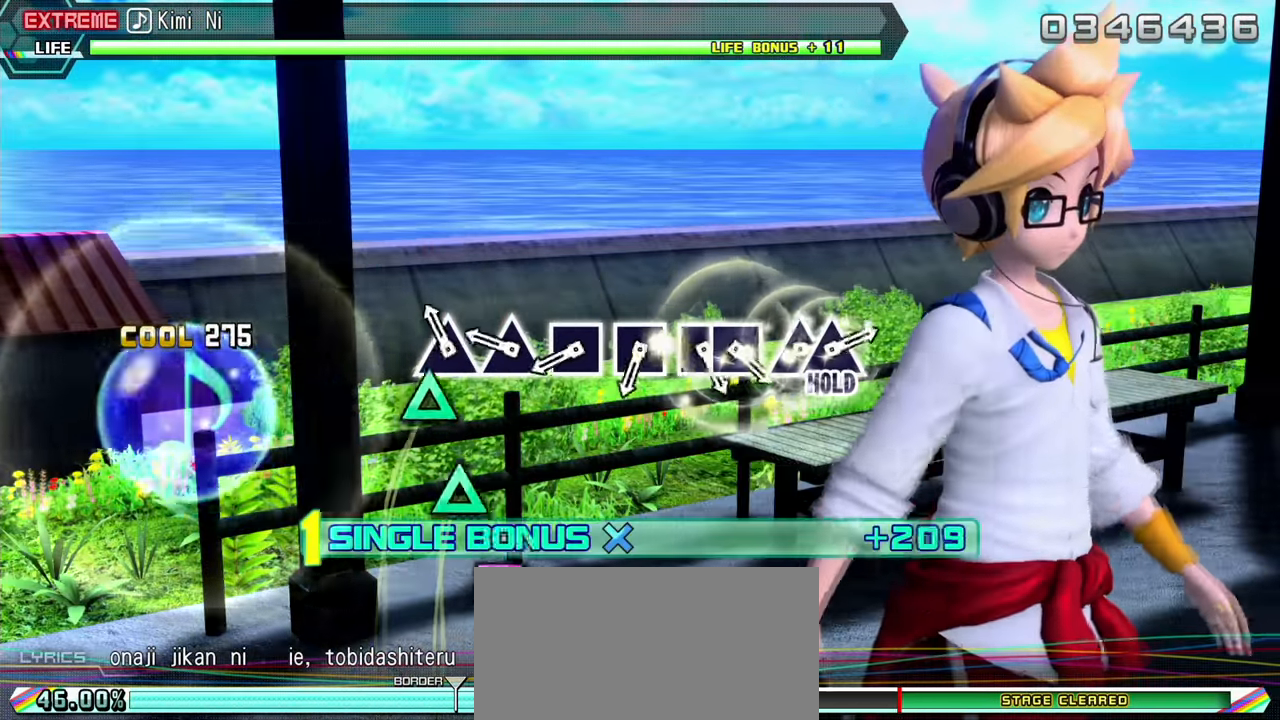
{"buttons": ["R2"], "events": [[83, "TRIANGLE", "down"], [200, "TRIANGLE", "up"], [300, "TRIANGLE", "down"], [450, "TRIANGLE", "up"]]}
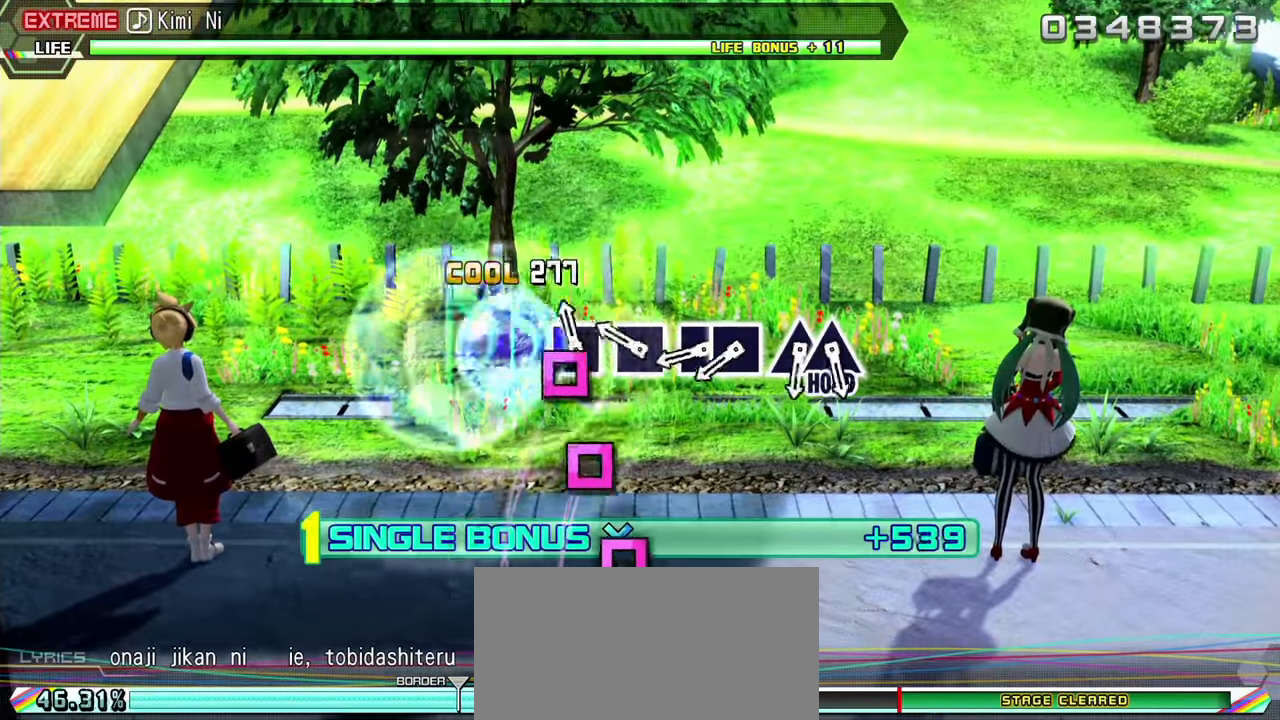
{"buttons": ["SQUARE", "R2"], "events": [[33, "SQUARE", "down"], [167, "SQUARE", "up"], [250, "SQUARE", "down"], [367, "SQUARE", "up"], [467, "SQUARE", "down"]]}
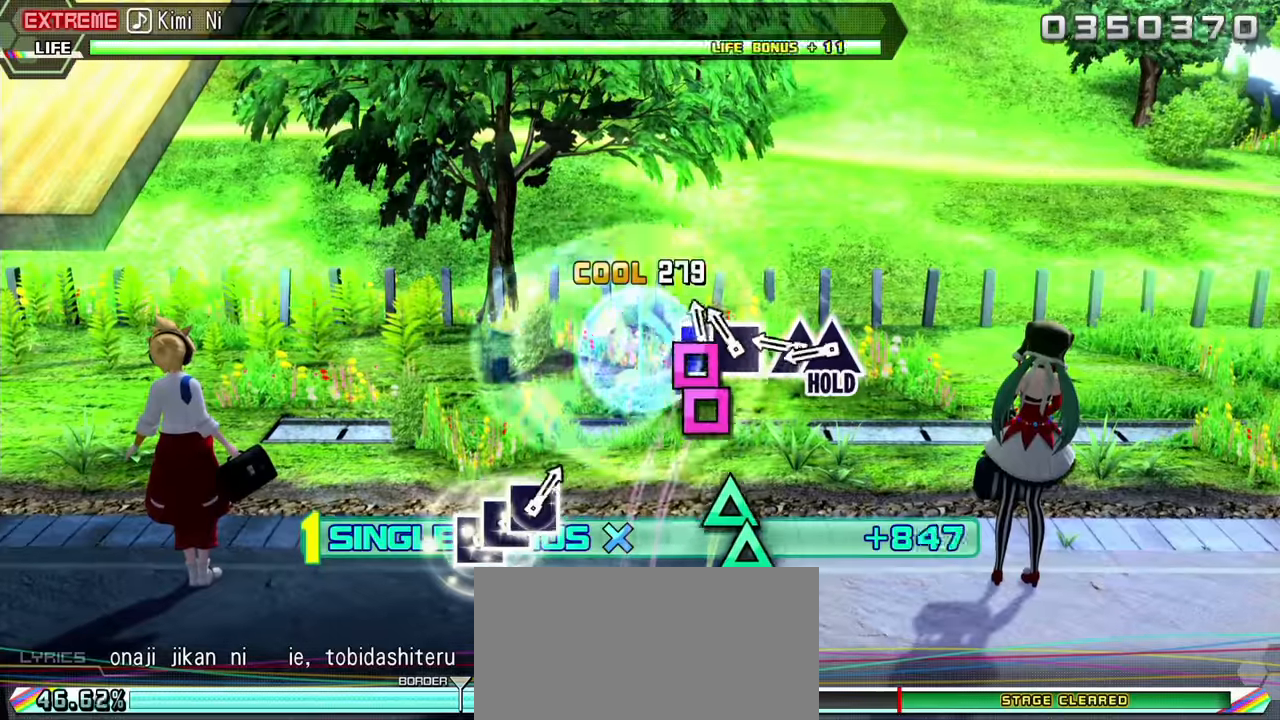
{"buttons": ["TRIANGLE", "R2", "DPAD_UP"], "events": [[133, "DPAD_LEFT", "down"], [183, "SQUARE", "up"], [283, "DPAD_LEFT", "up"], [350, "TRIANGLE", "down"], [433, "DPAD_UP", "down"]]}
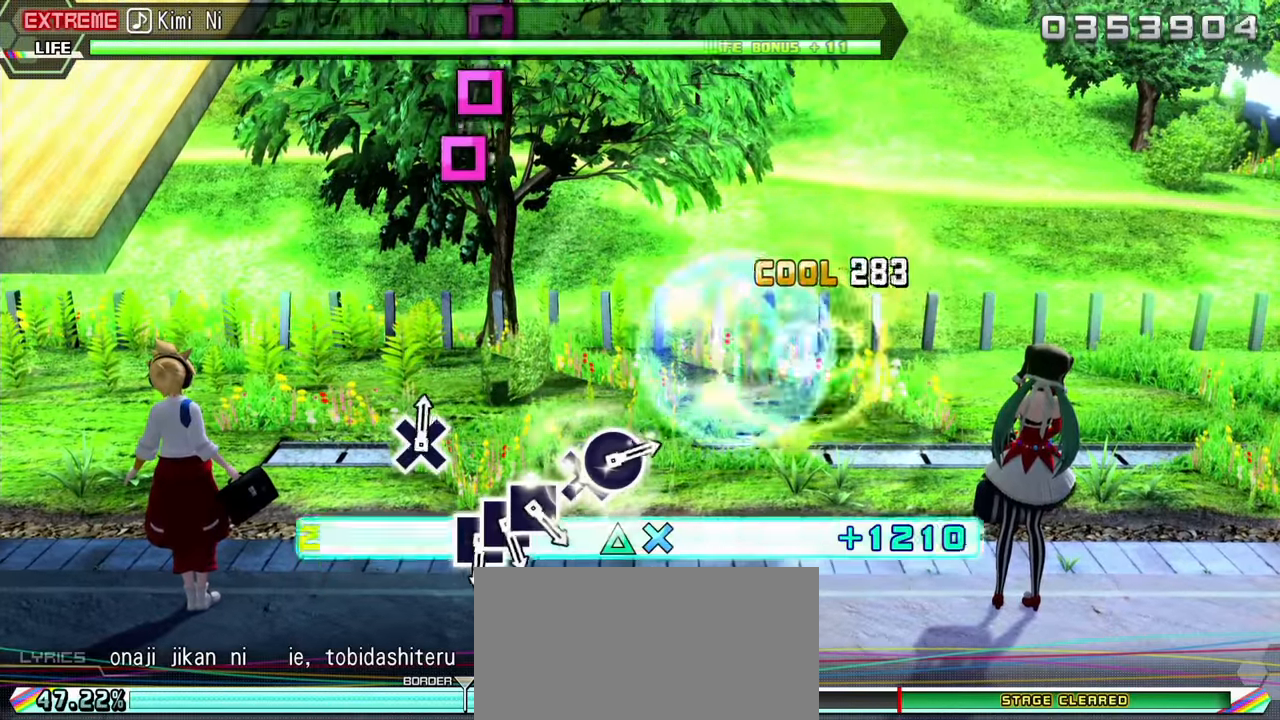
{"buttons": ["L2"], "events": [[100, "L2", "down"], [133, "TRIANGLE", "up"], [166, "R2", "up"], [183, "DPAD_UP", "up"]]}
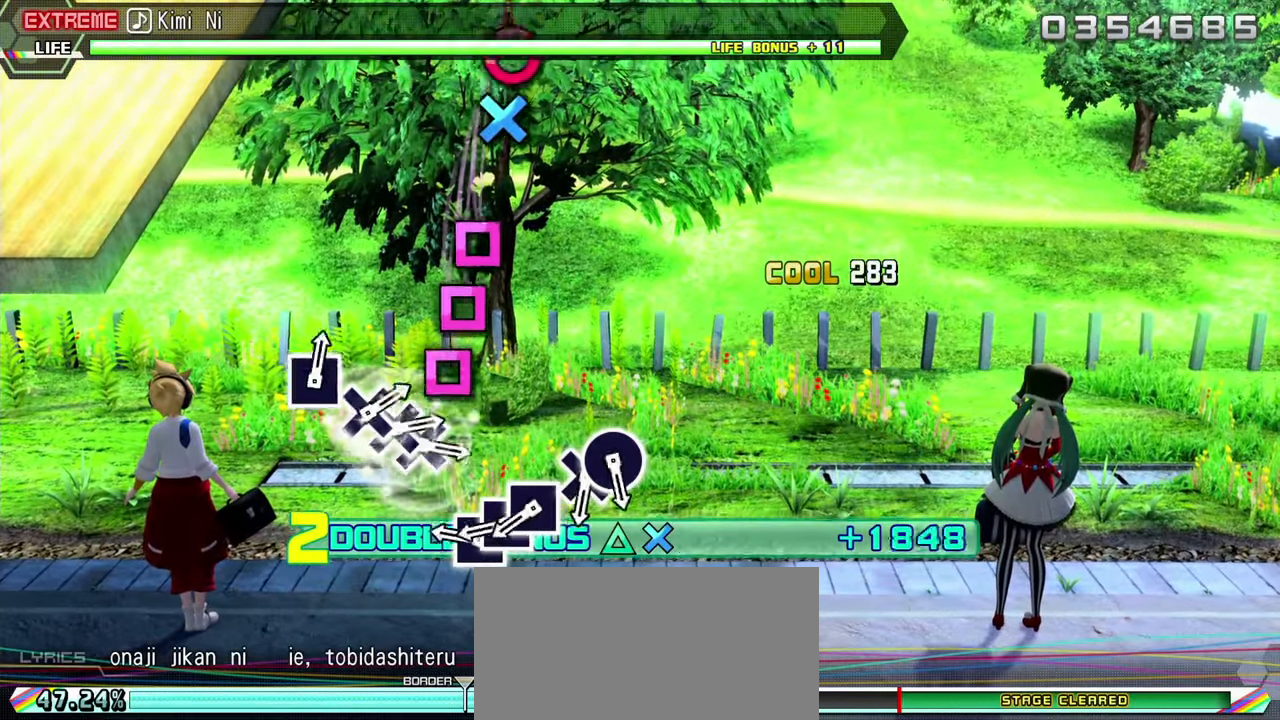
{"buttons": ["L2", "DPAD_LEFT"], "events": [[316, "SQUARE", "down"], [433, "DPAD_LEFT", "down"], [483, "SQUARE", "up"]]}
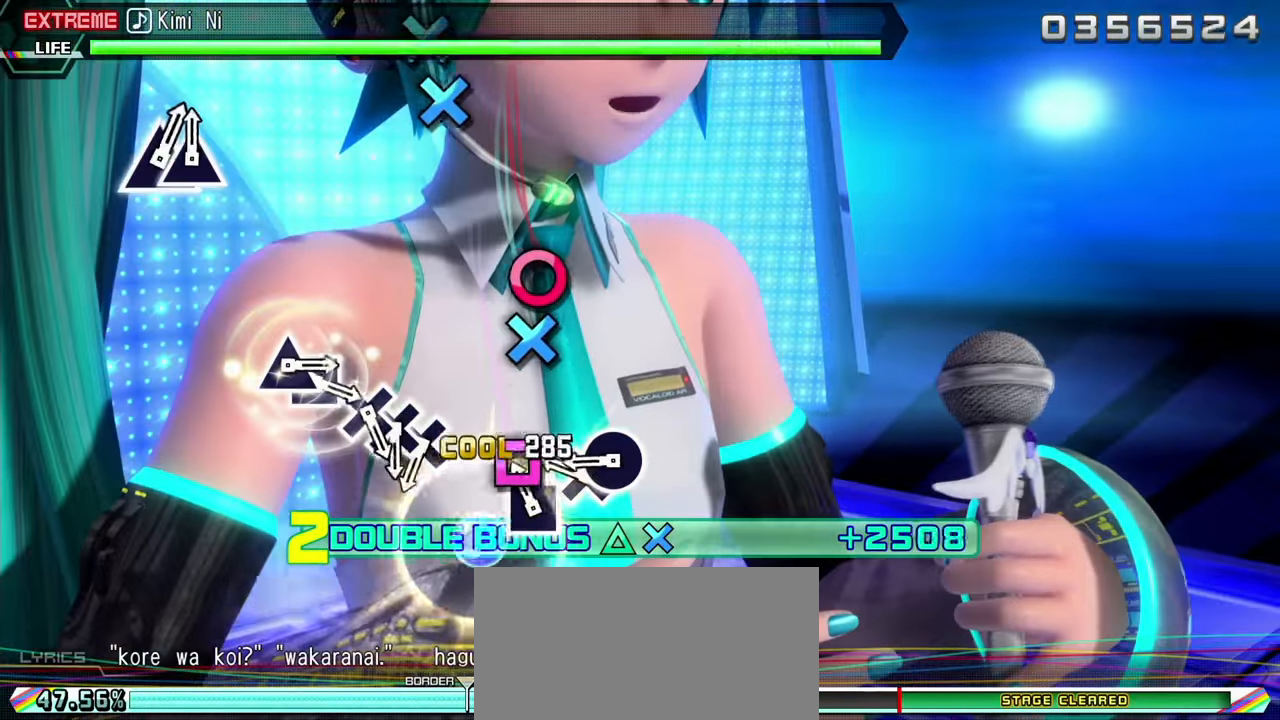
{"buttons": ["L2", "DPAD_RIGHT"], "events": [[83, "DPAD_LEFT", "up"], [83, "SQUARE", "down"], [183, "SQUARE", "up"], [283, "CROSS", "down"], [416, "DPAD_RIGHT", "down"], [483, "CROSS", "up"]]}
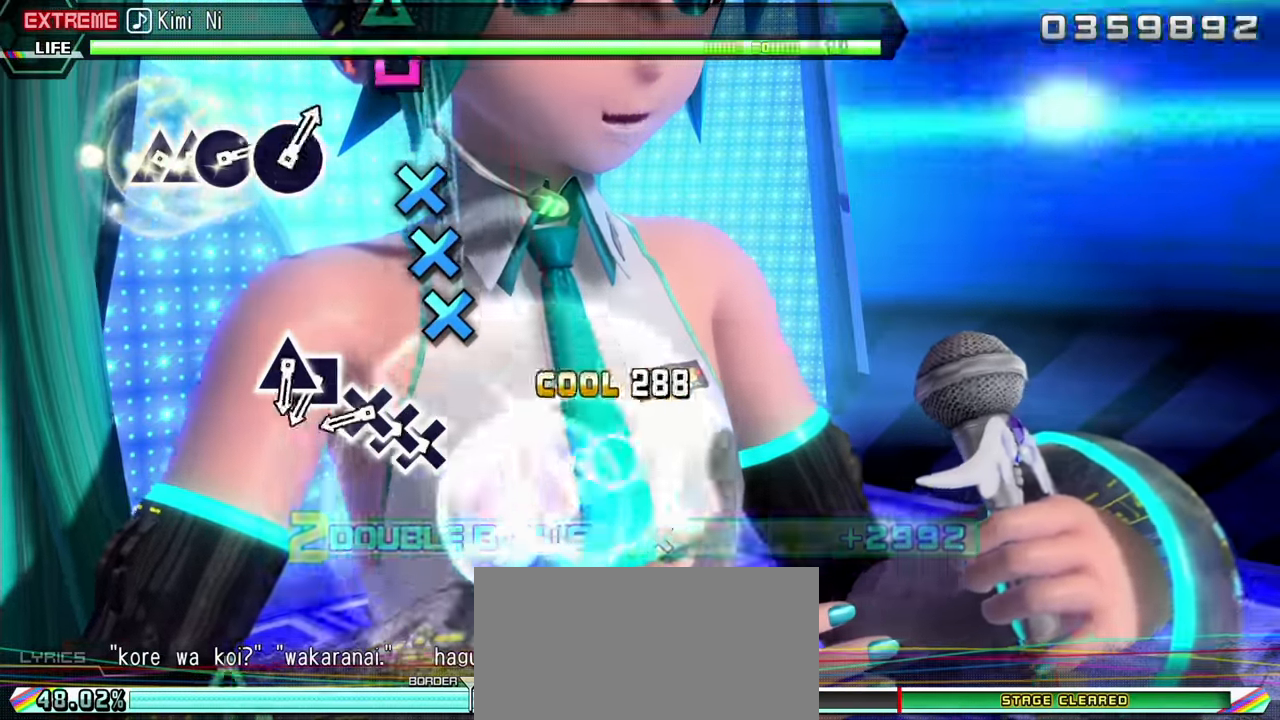
{"buttons": ["CROSS", "L2"], "events": [[116, "DPAD_RIGHT", "up"], [250, "CROSS", "down"], [333, "DPAD_DOWN", "down"], [366, "CROSS", "up"], [466, "CROSS", "down"], [466, "DPAD_DOWN", "up"]]}
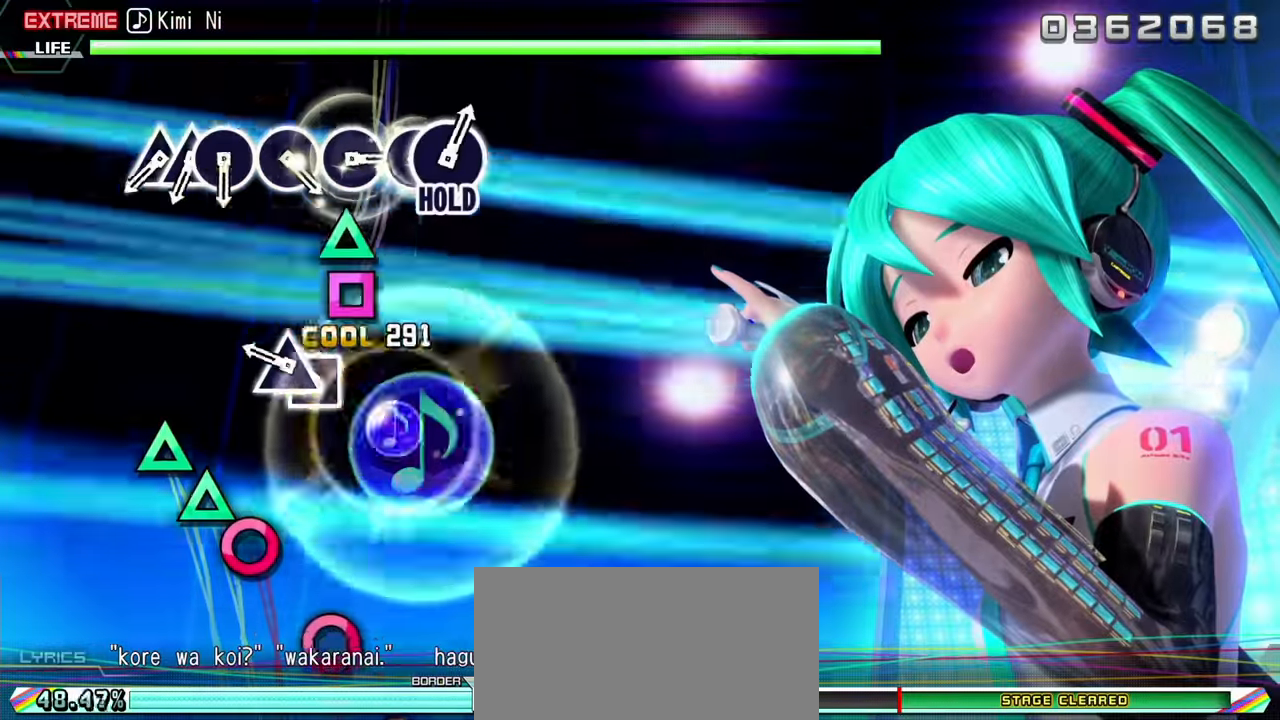
{"buttons": ["L2"], "events": [[83, "CROSS", "up"], [200, "SQUARE", "down"], [333, "DPAD_UP", "down"], [350, "SQUARE", "up"], [466, "DPAD_UP", "up"]]}
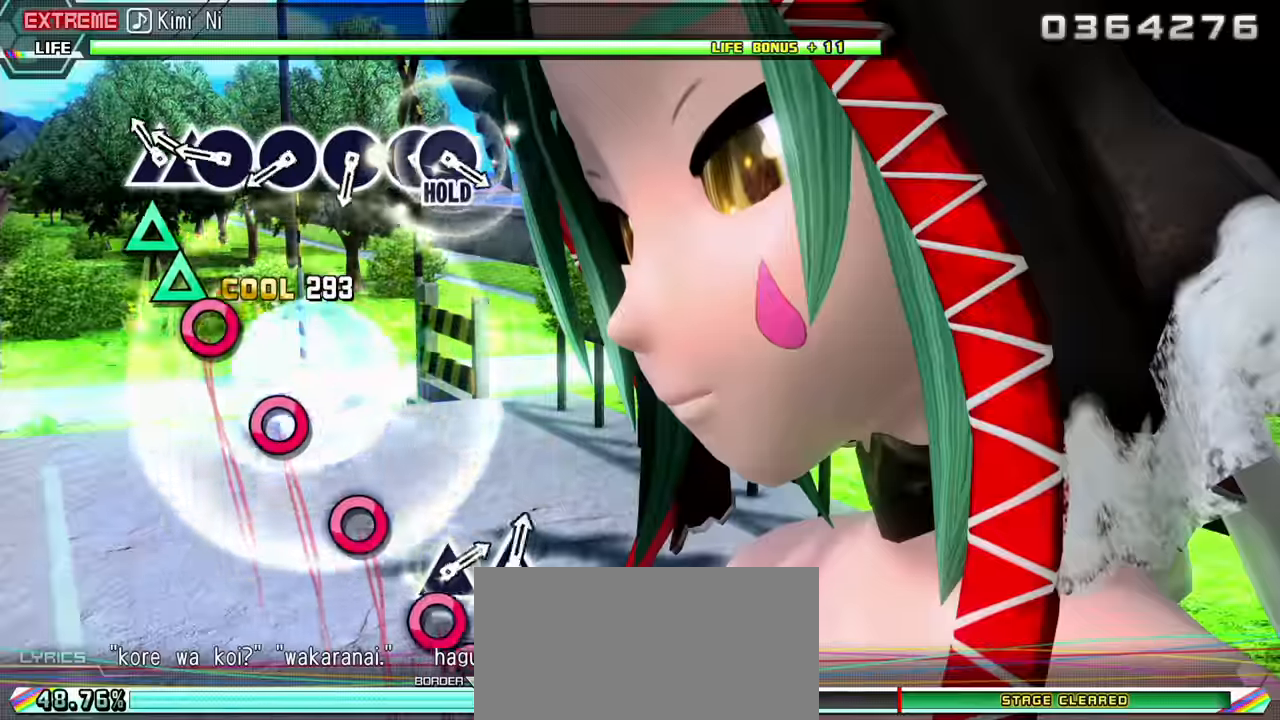
{"buttons": ["L2"], "events": [[150, "TRIANGLE", "down"], [233, "DPAD_UP", "down"], [283, "TRIANGLE", "up"], [366, "CIRCLE", "down"], [366, "DPAD_UP", "up"], [500, "CIRCLE", "up"]]}
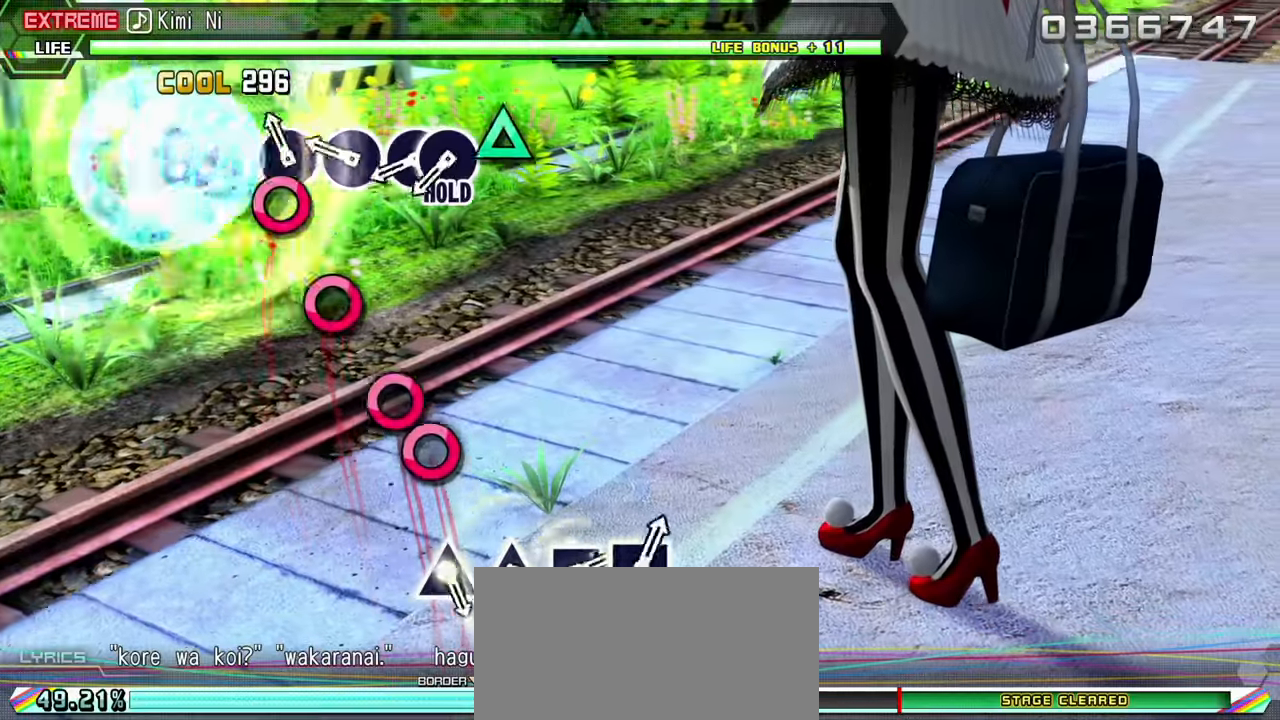
{"buttons": ["L2"], "events": [[83, "CIRCLE", "down"], [200, "CIRCLE", "up"], [333, "CIRCLE", "down"], [450, "CIRCLE", "up"]]}